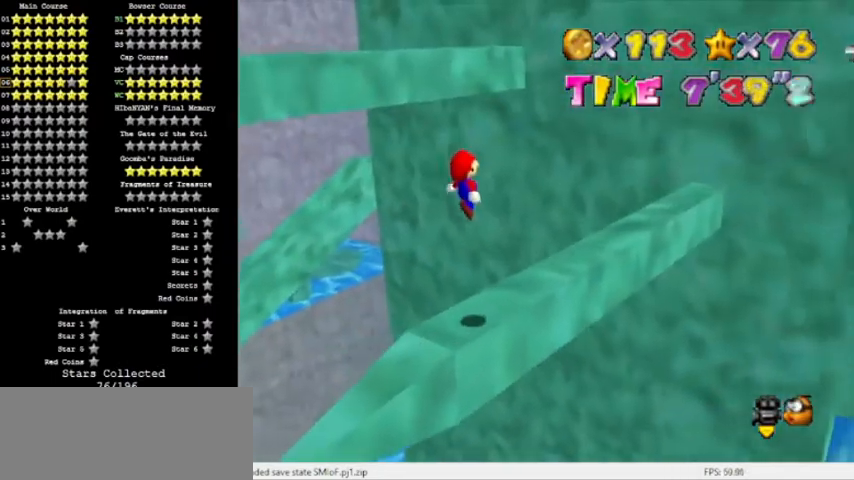
Gameplay with a controller (Nintendo layout); each line is a JSON object with the inputs held at the frame after it. "events" lists button and stick changes between this image and that frame as [ms after this image, input, new state], when the widget could be followed in between. Not read: L3 R3.
{"buttons": ["DPAD_LEFT"], "left_stick": "center", "events": [[67, "left_stick", "left"], [167, "left_stick", "center"], [434, "DPAD_LEFT", "down"]]}
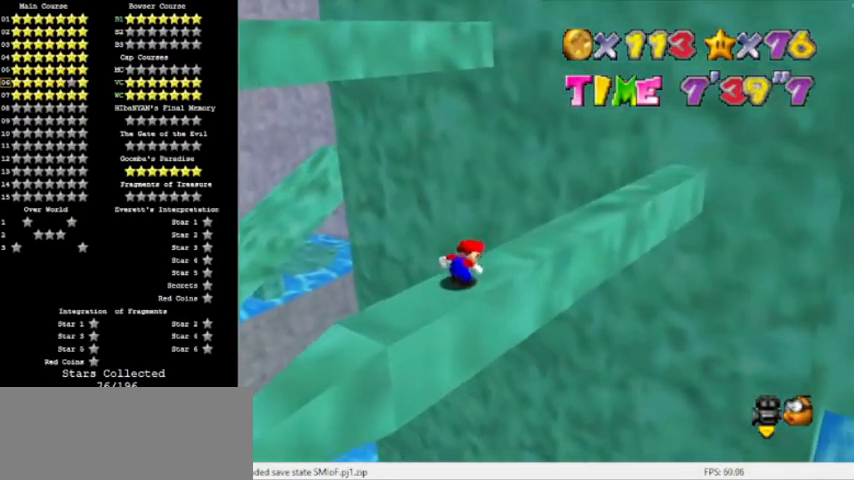
{"buttons": ["DPAD_LEFT"], "left_stick": "center", "events": []}
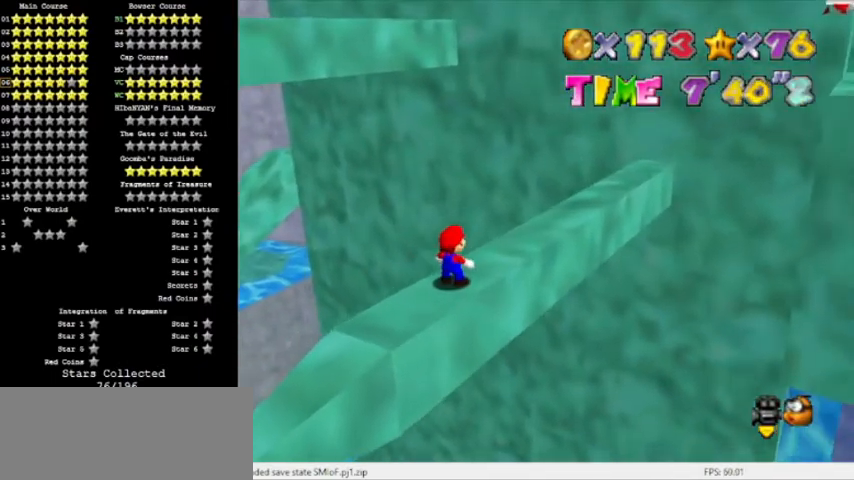
{"buttons": [], "left_stick": "up-right", "events": [[234, "DPAD_LEFT", "up"], [501, "left_stick", "up-right"]]}
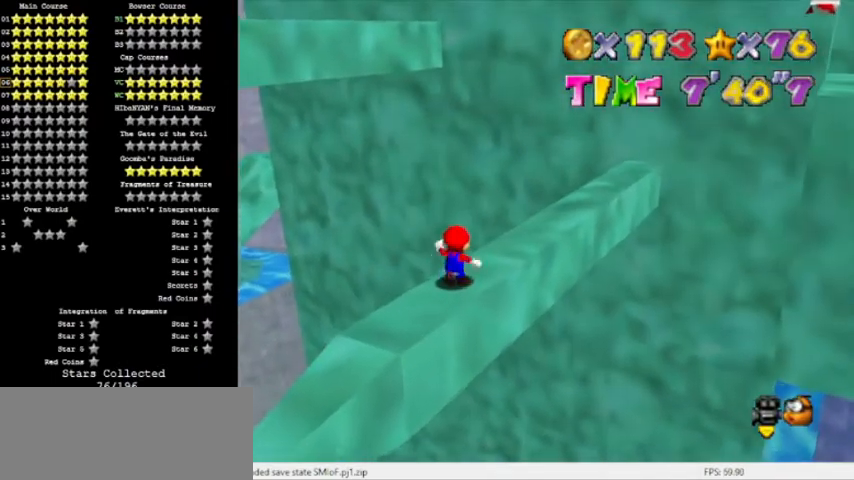
{"buttons": [], "left_stick": "up-right", "events": []}
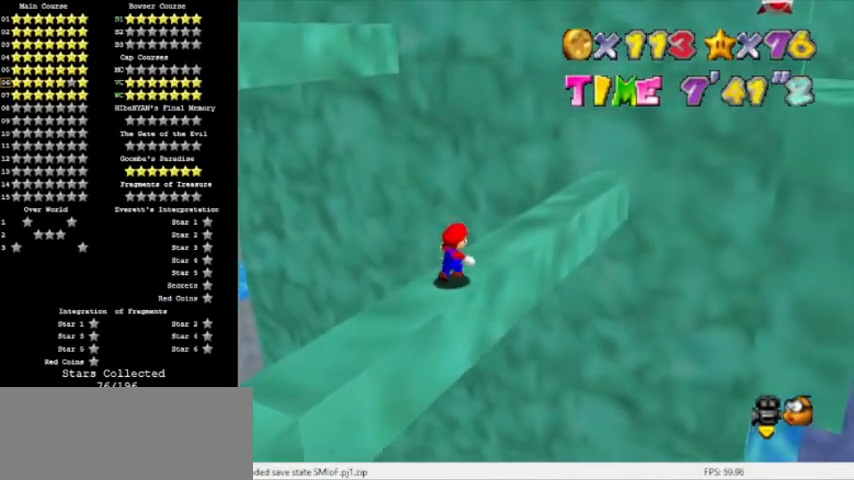
{"buttons": ["A"], "left_stick": "up", "events": [[134, "left_stick", "up"], [300, "Z", "down"], [367, "A", "down"], [467, "Z", "up"]]}